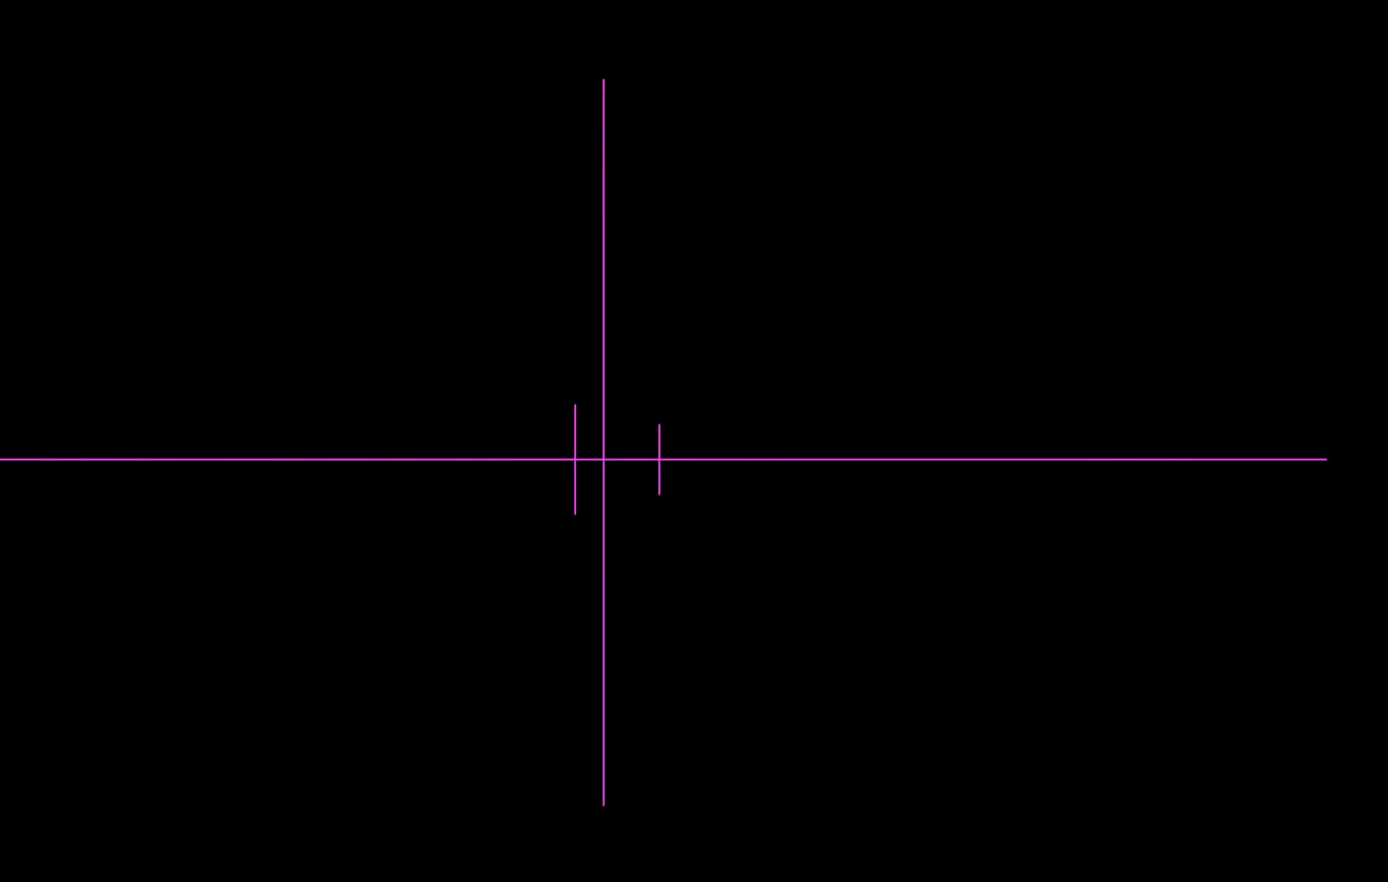
Gameplay with a controller (Xbox layout); each line is a JSON object with the inputs held at the frame after it (dt_ms = milliseconds from this image to that frame). "button_events" lists button changes between this image and that frame as [ms after this image, input, new state], when the widget could be followed in between (sticks are given only as held states). Not read: A L2 L3 R1 R3.
{"dt_ms": 500, "buttons": [], "left_stick": "center", "right_stick": "center", "button_events": []}
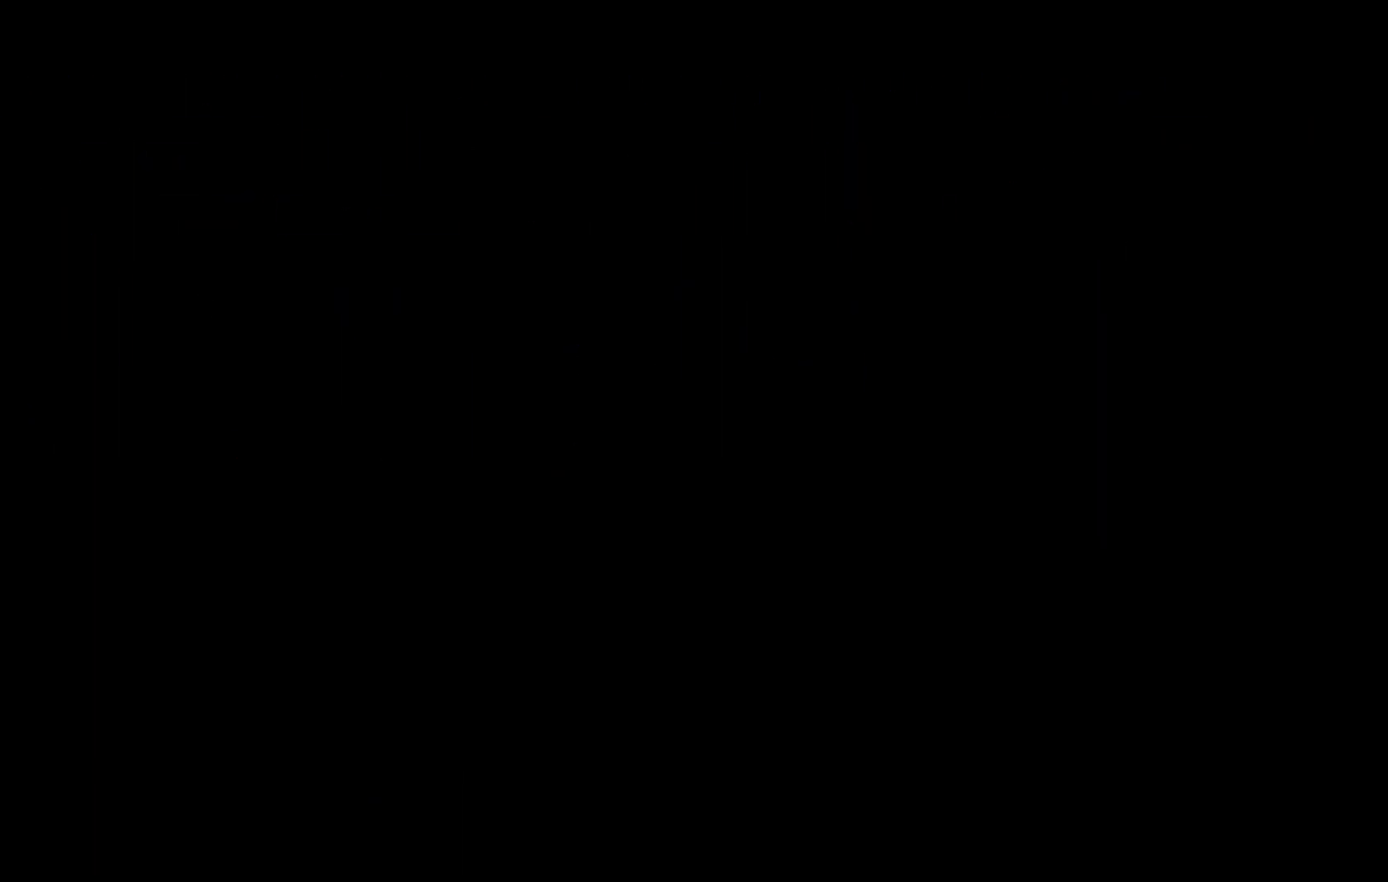
{"dt_ms": 500, "buttons": [], "left_stick": "center", "right_stick": "center", "button_events": []}
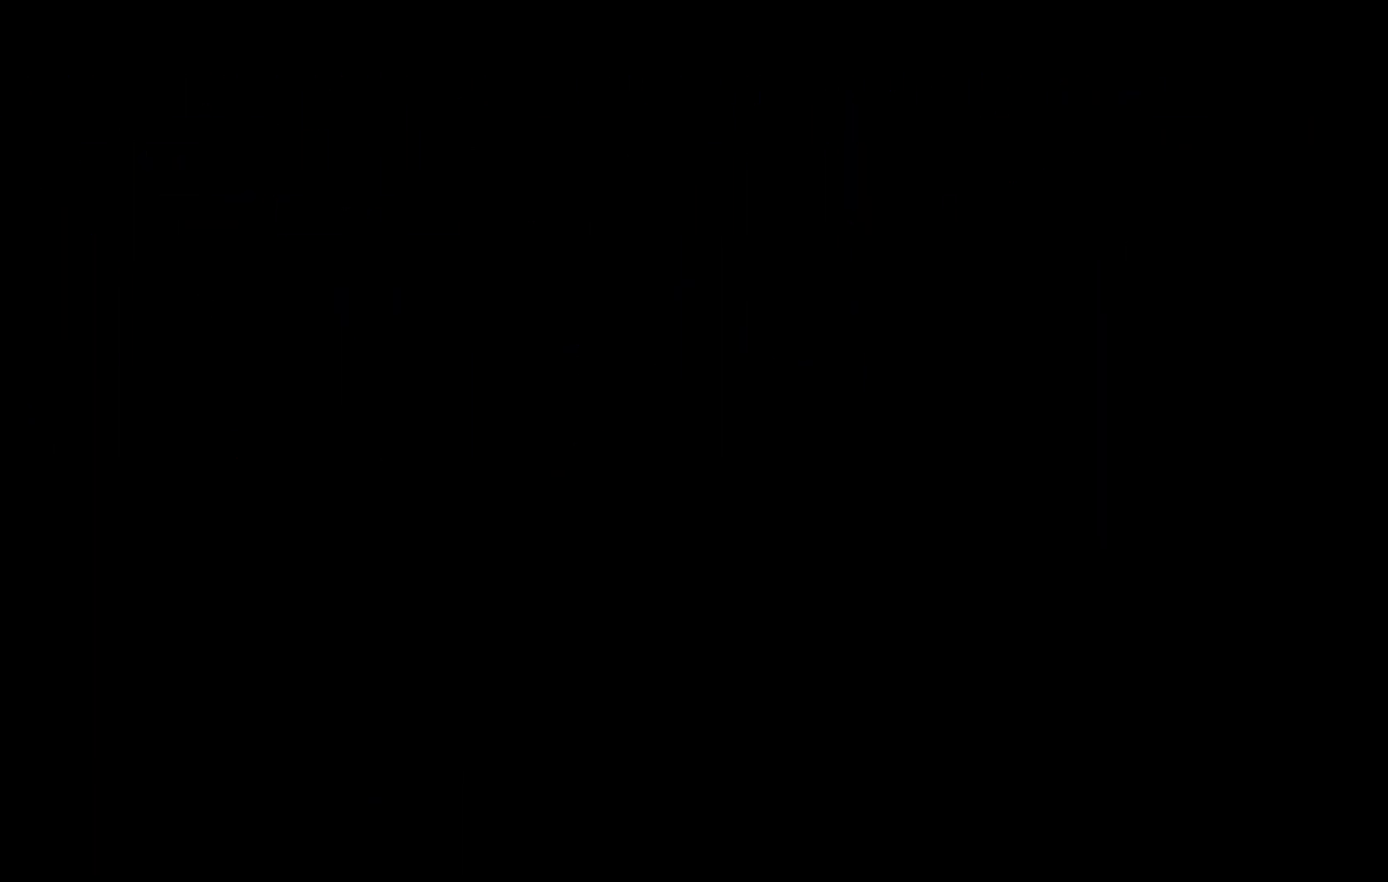
{"dt_ms": 500, "buttons": [], "left_stick": "center", "right_stick": "center", "button_events": []}
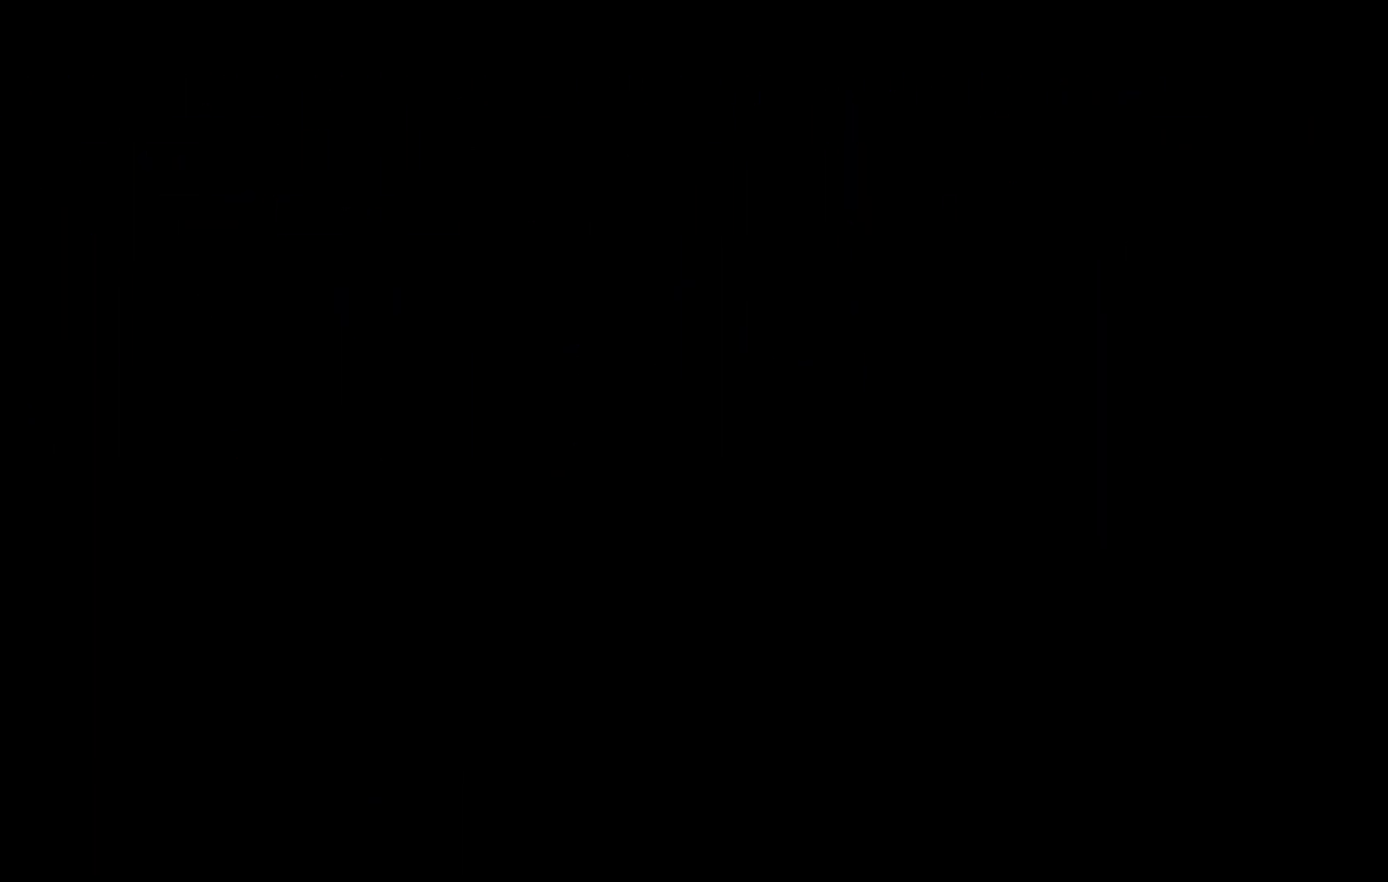
{"dt_ms": 500, "buttons": [], "left_stick": "center", "right_stick": "center", "button_events": []}
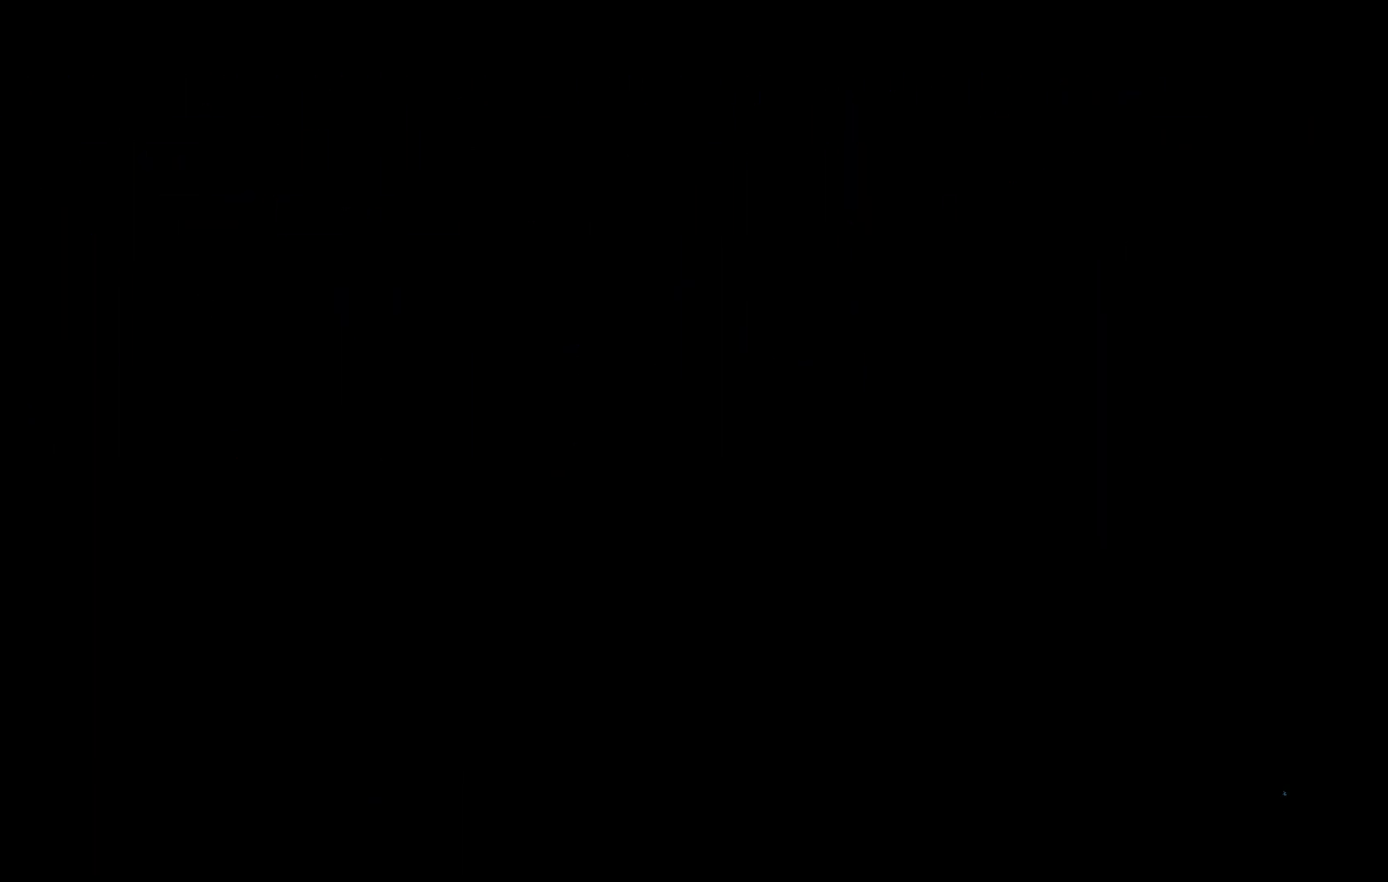
{"dt_ms": 500, "buttons": [], "left_stick": "center", "right_stick": "center", "button_events": []}
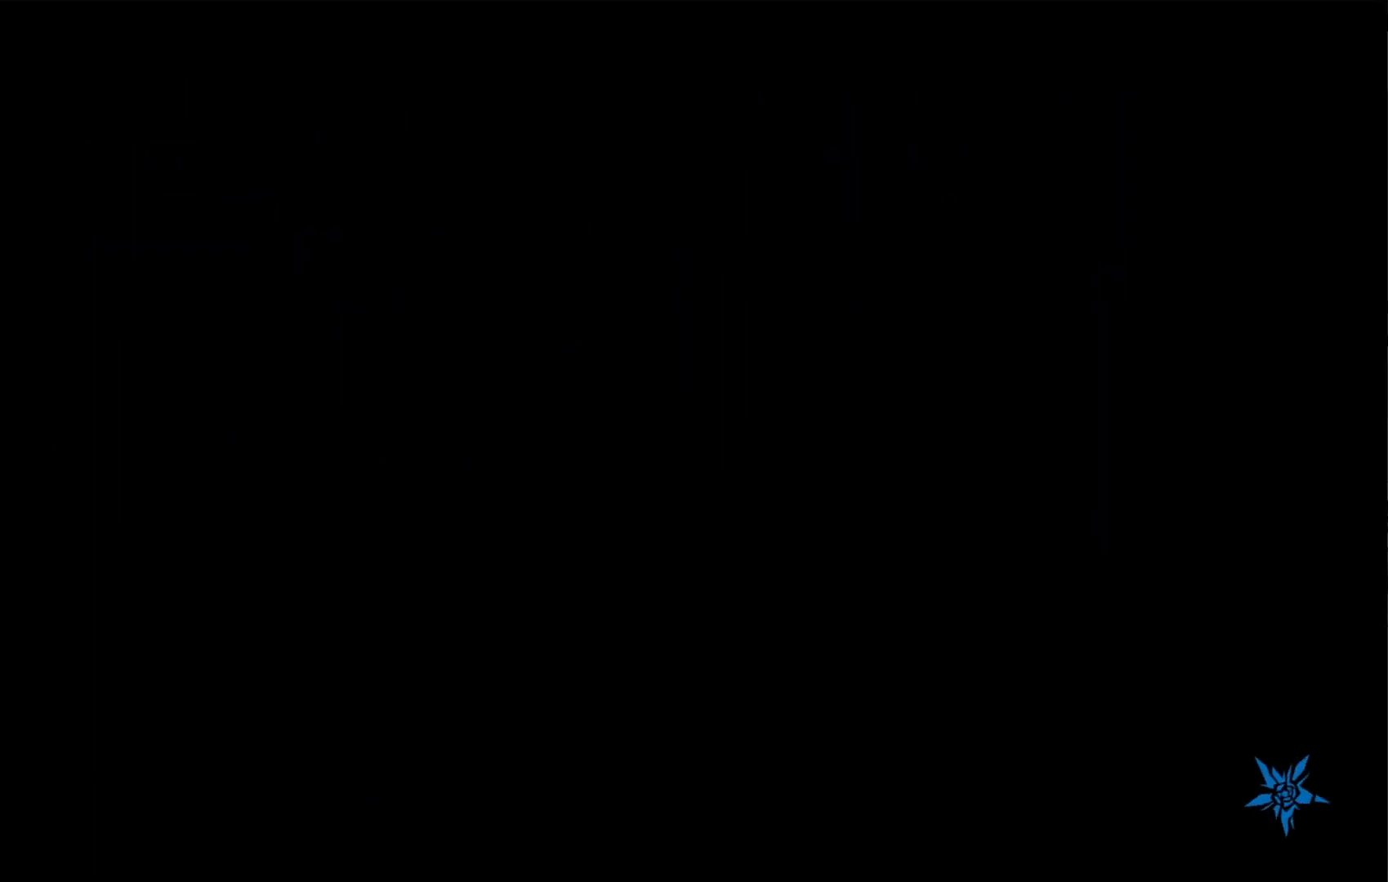
{"dt_ms": 500, "buttons": [], "left_stick": "center", "right_stick": "center", "button_events": []}
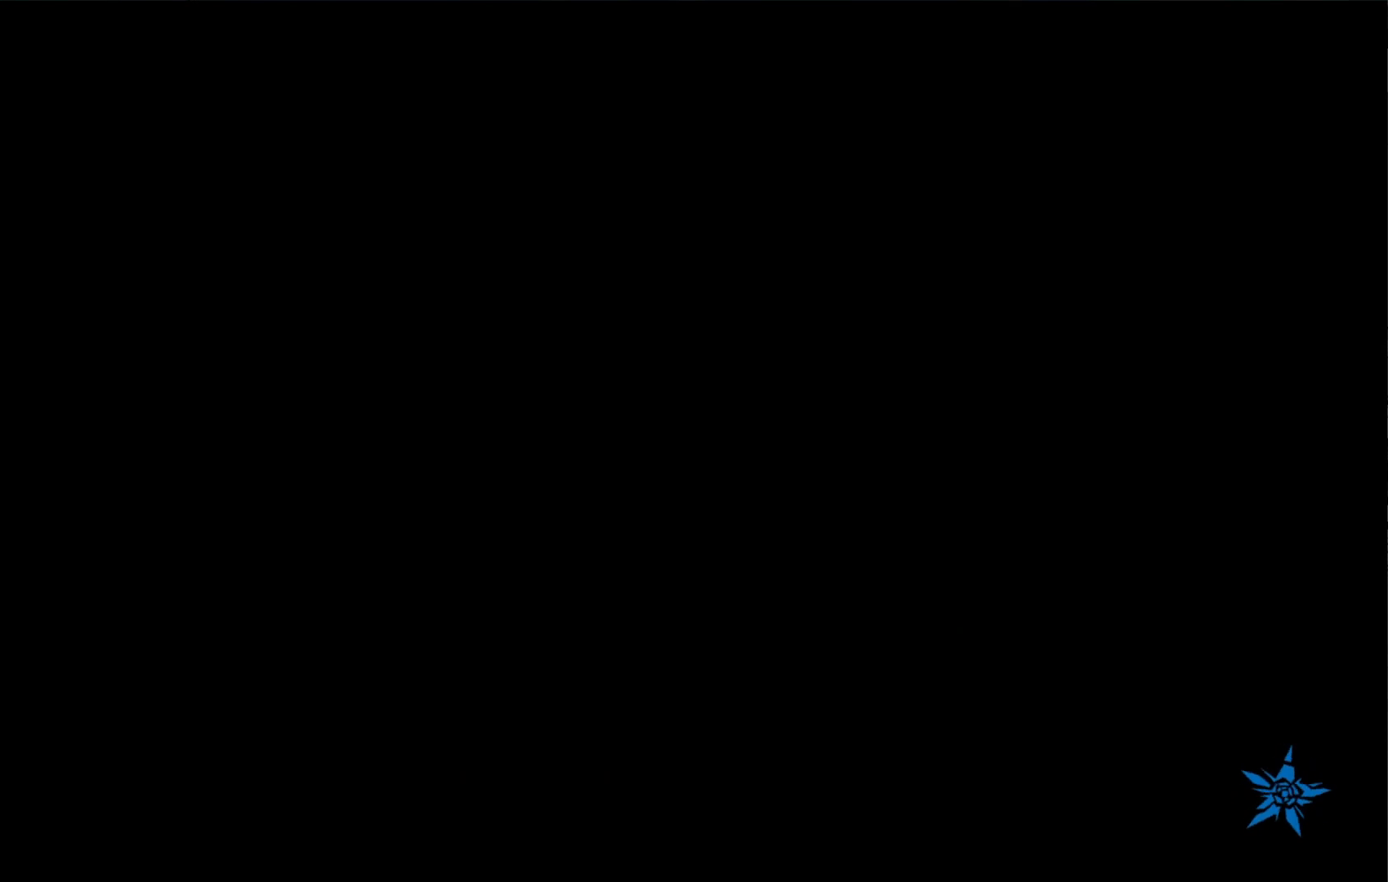
{"dt_ms": 500, "buttons": [], "left_stick": "center", "right_stick": "center", "button_events": []}
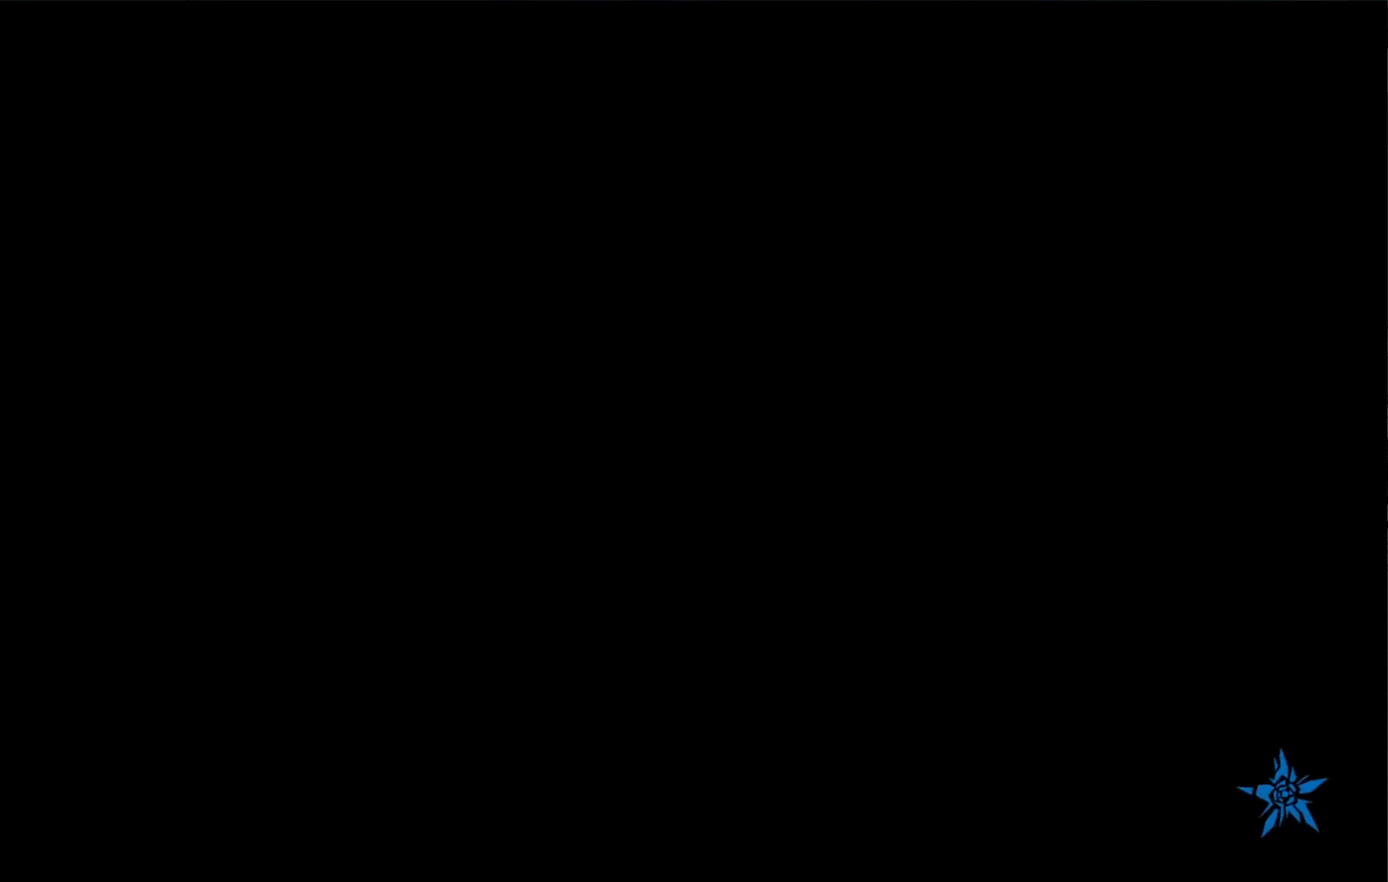
{"dt_ms": 500, "buttons": [], "left_stick": "center", "right_stick": "center", "button_events": []}
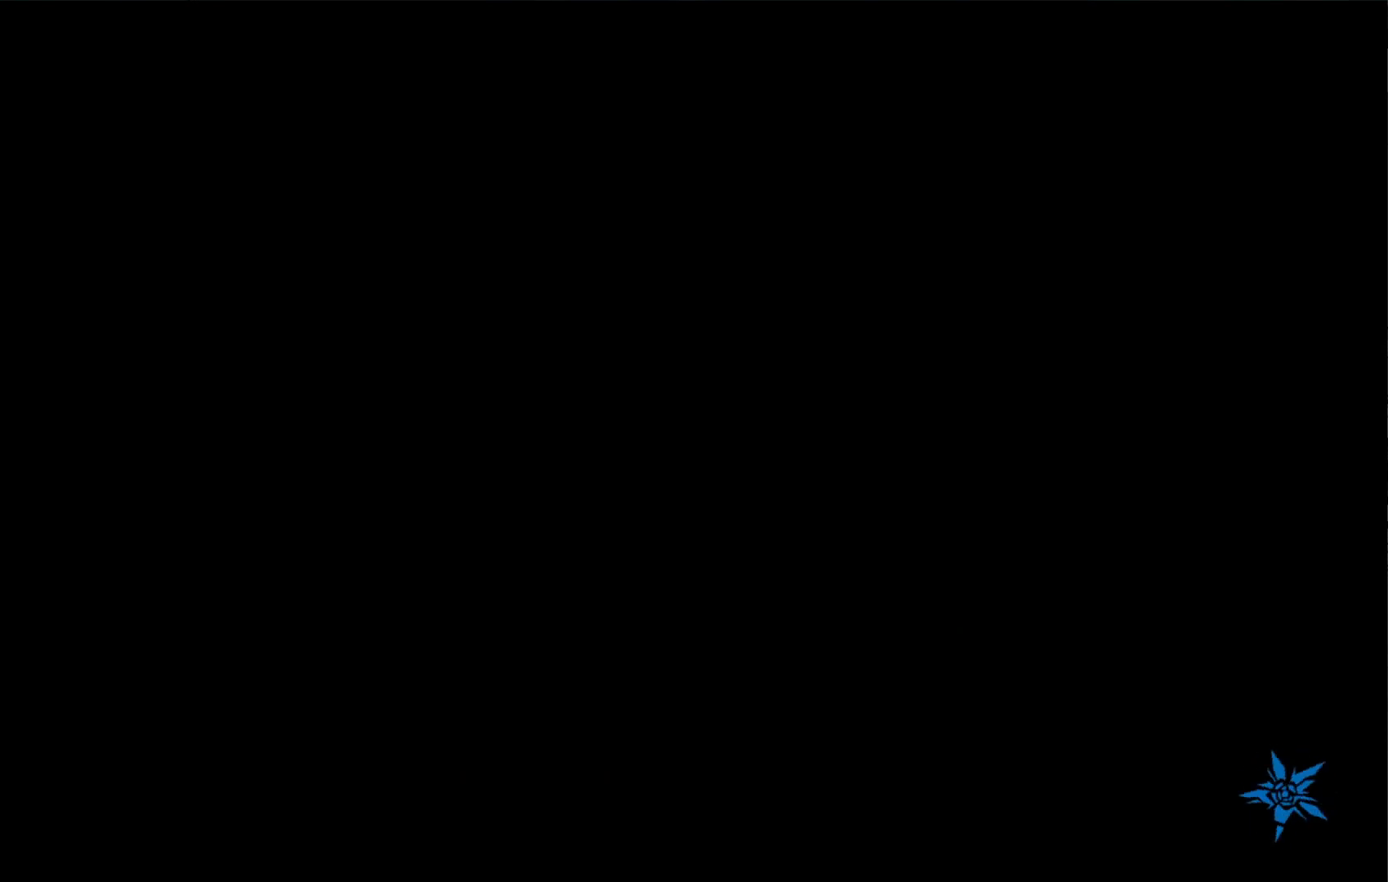
{"dt_ms": 500, "buttons": [], "left_stick": "center", "right_stick": "center", "button_events": []}
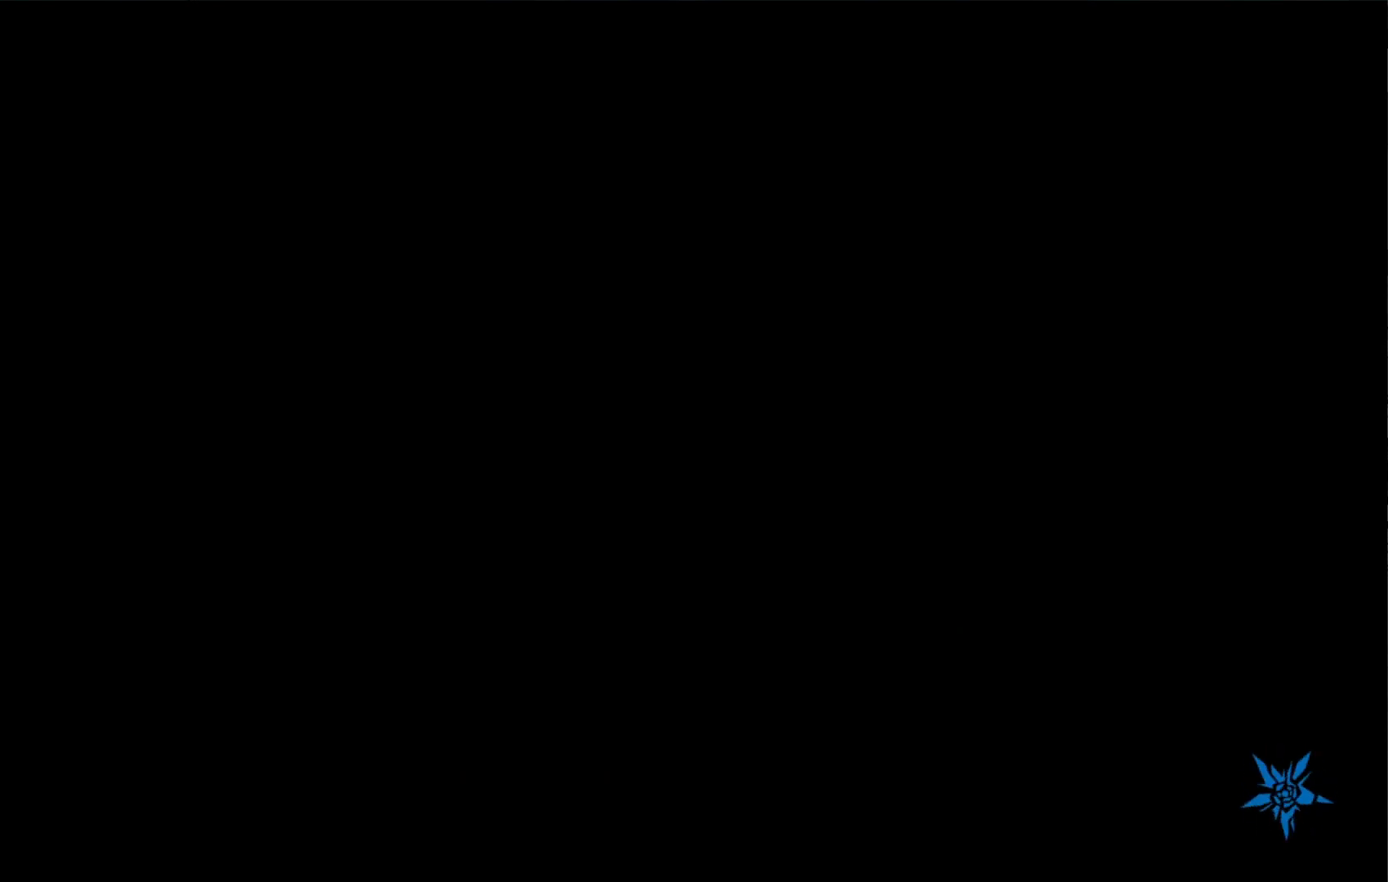
{"dt_ms": 1000, "buttons": [], "left_stick": "up-right", "right_stick": "right"}
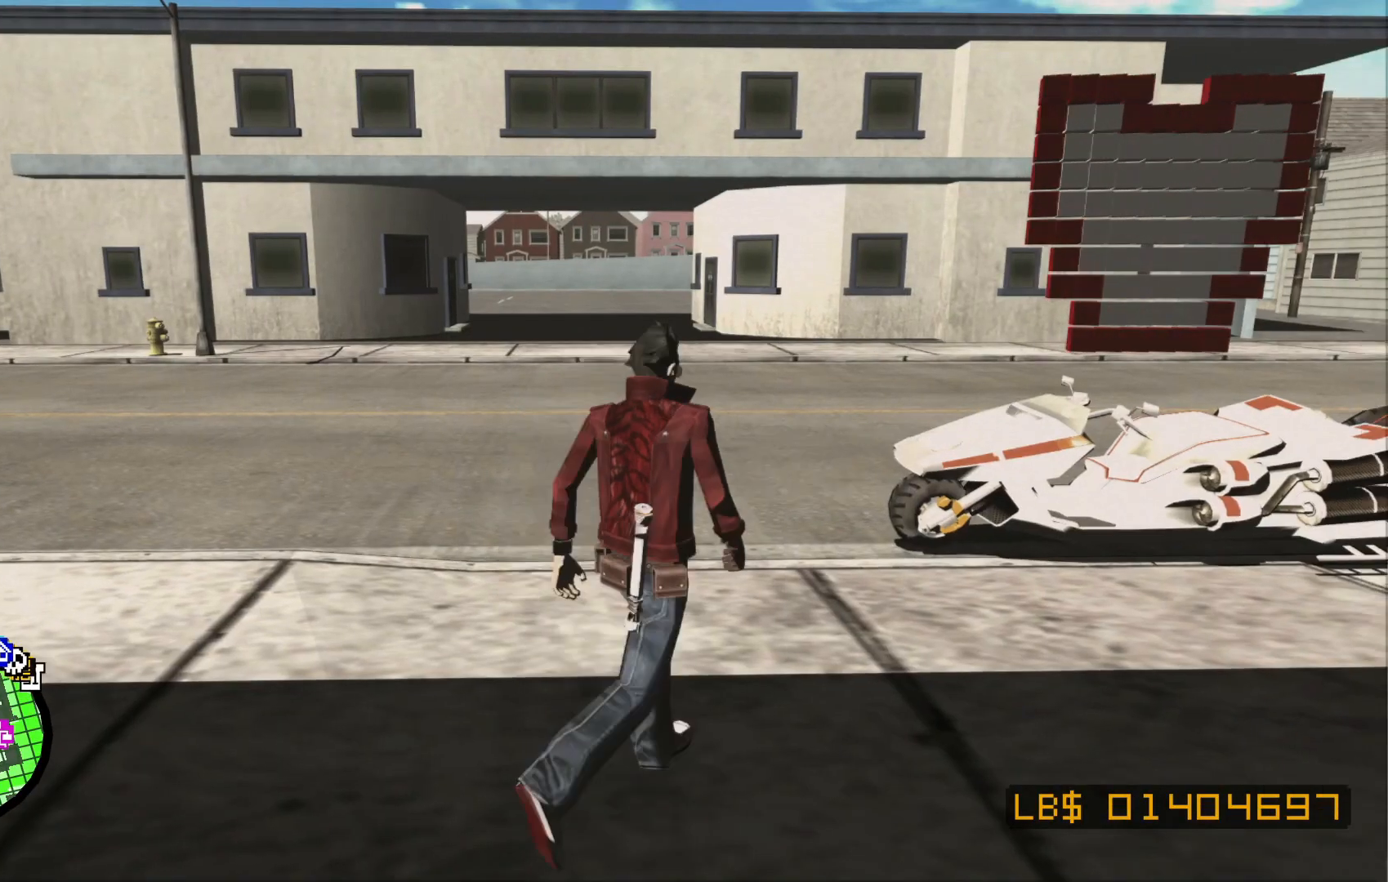
{"dt_ms": 500, "buttons": ["SELECT"], "left_stick": "up", "right_stick": "center"}
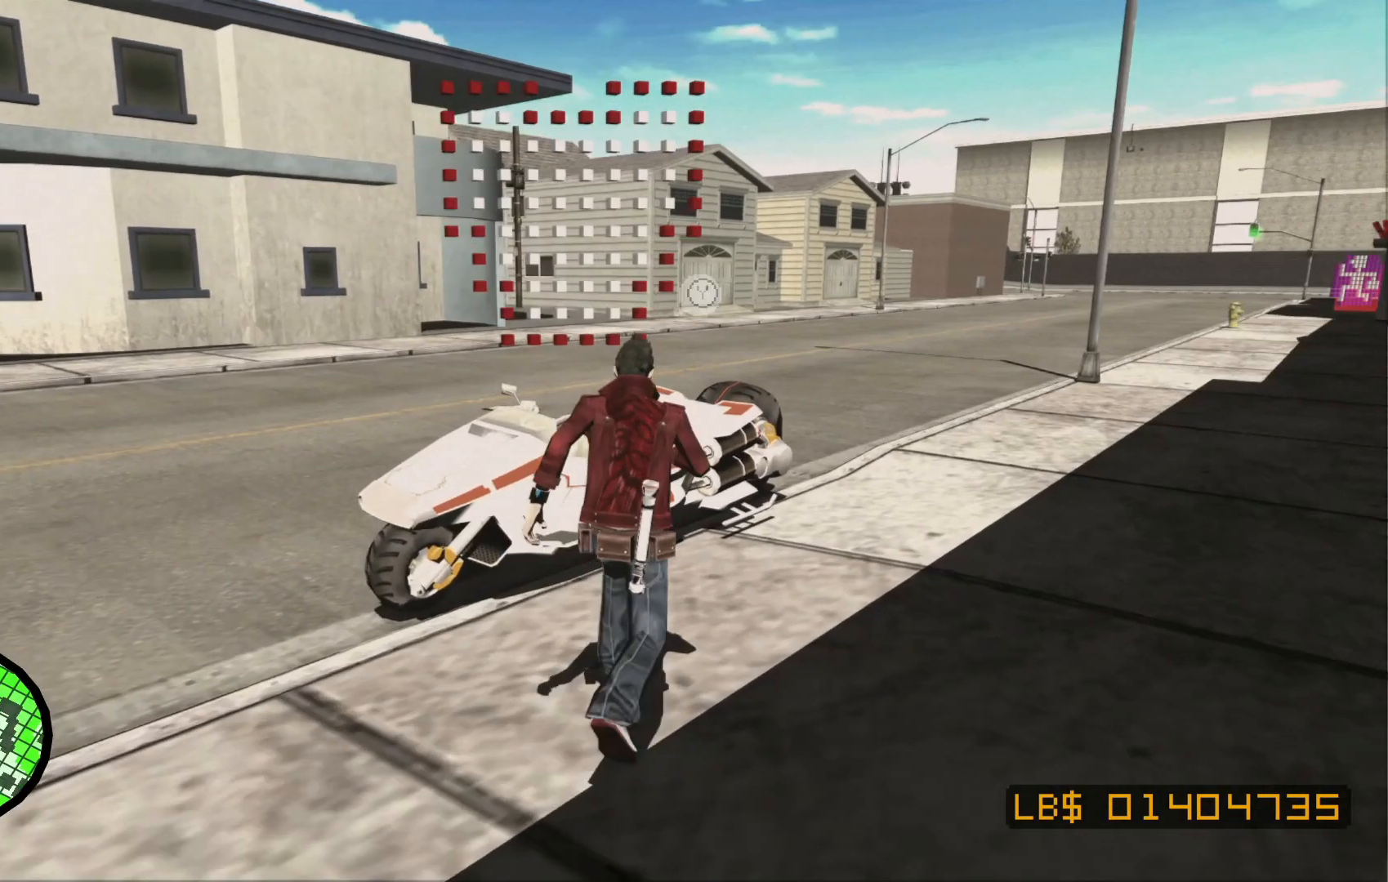
{"dt_ms": 1000, "buttons": [], "left_stick": "center", "right_stick": "center"}
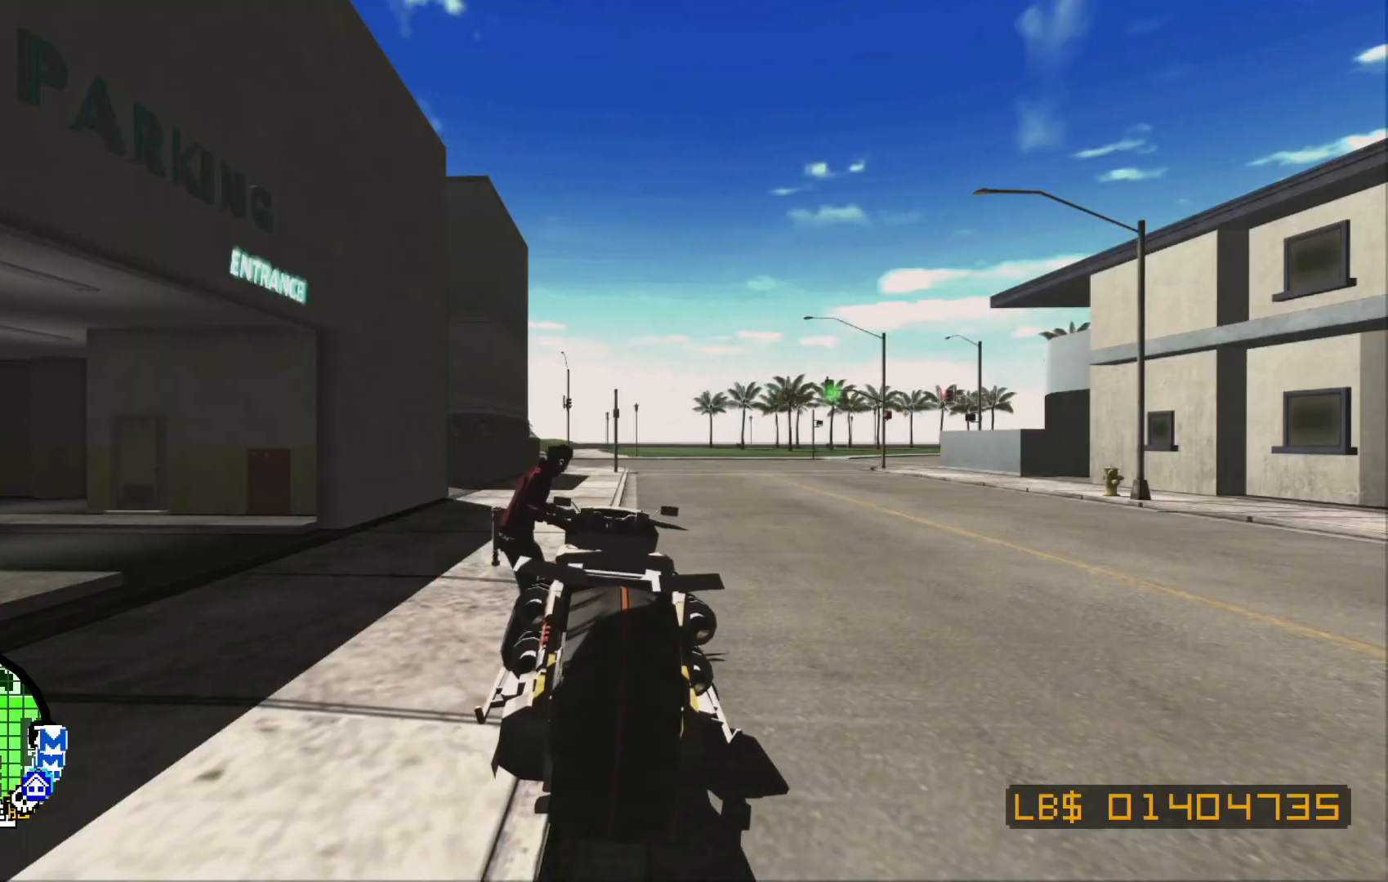
{"dt_ms": 500, "buttons": [], "left_stick": "center", "right_stick": "center", "button_events": []}
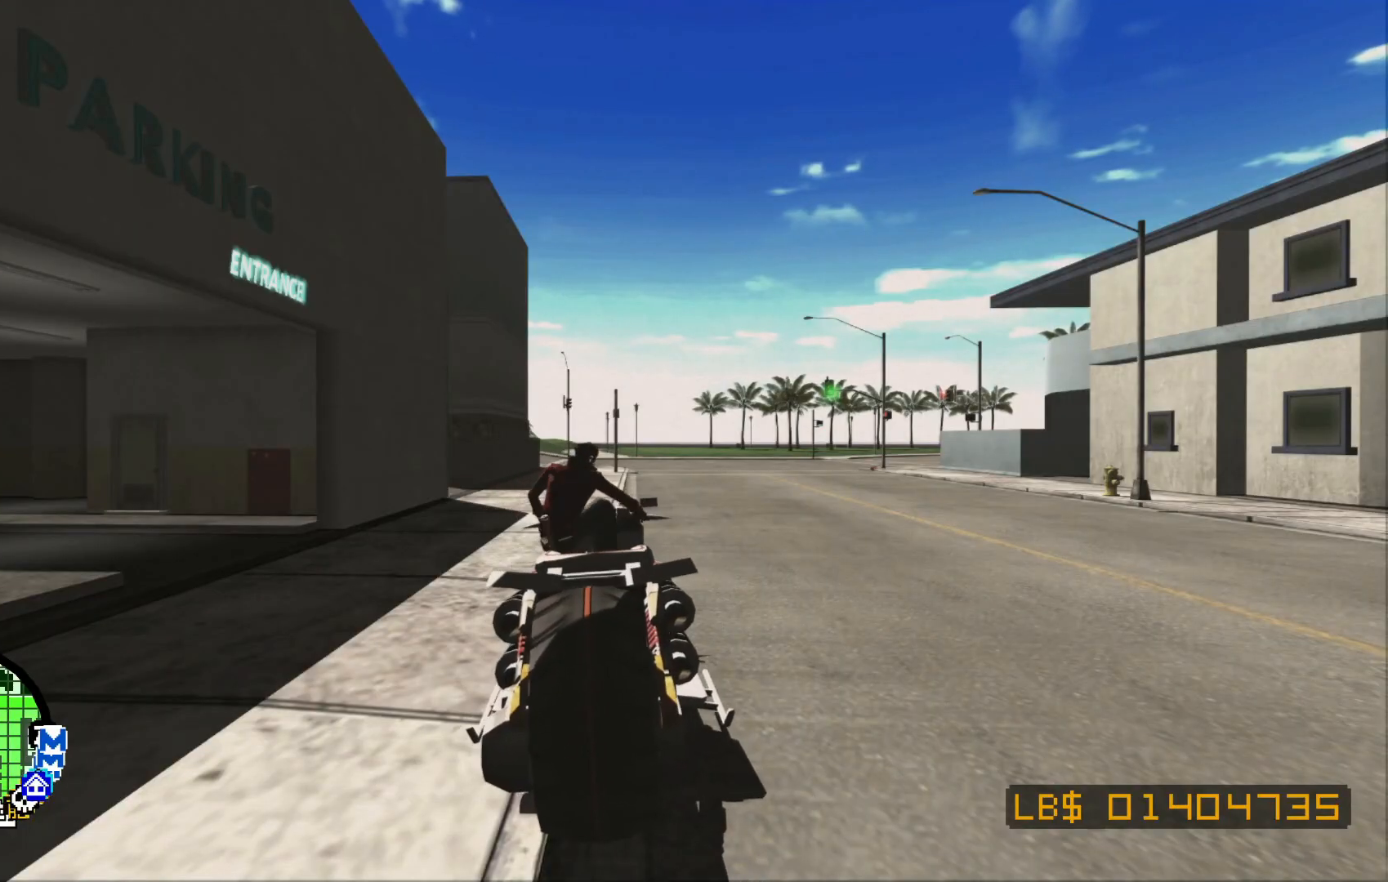
{"dt_ms": 500, "buttons": [], "left_stick": "right", "right_stick": "center", "button_events": []}
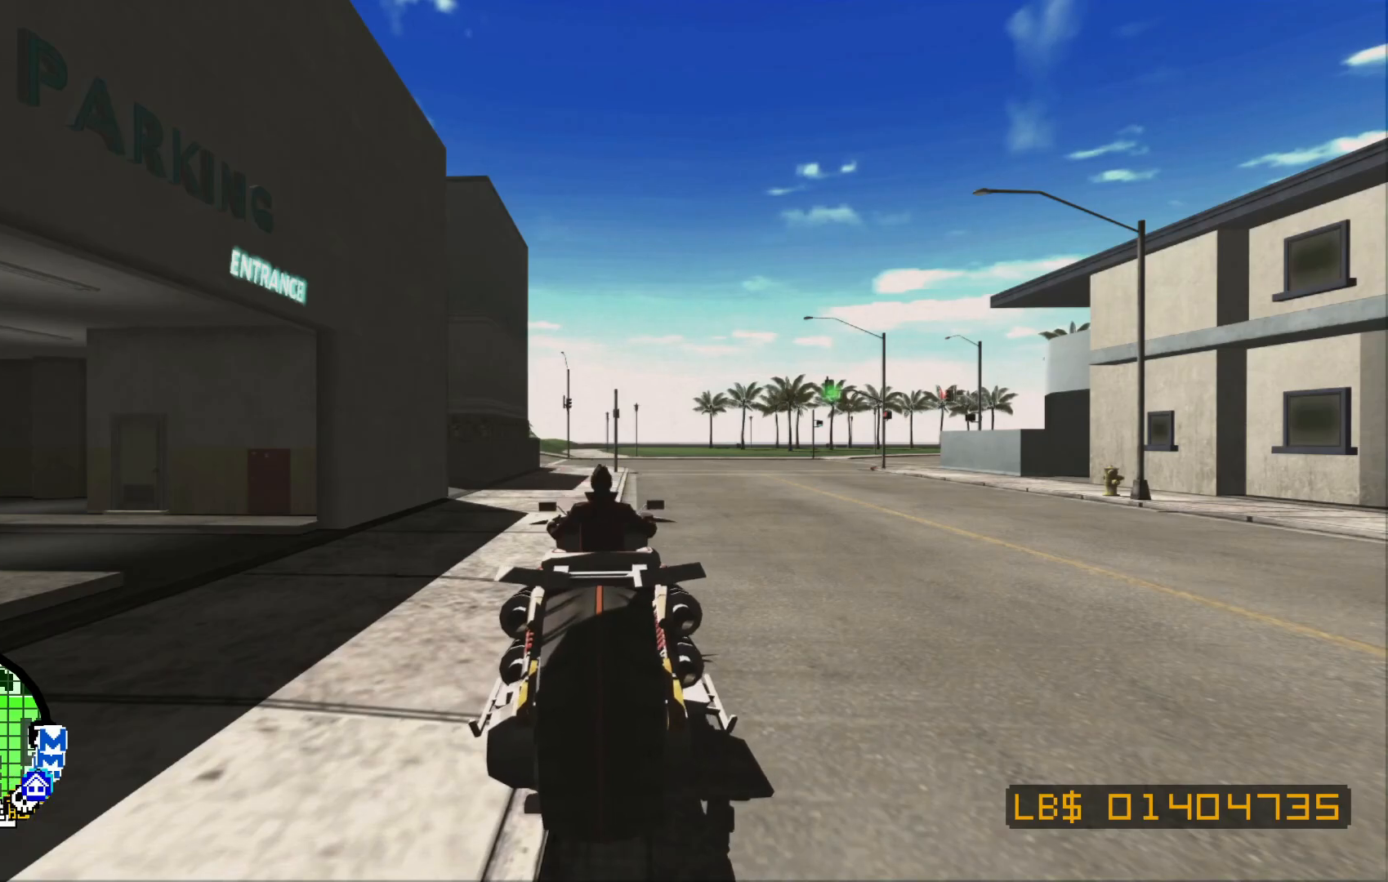
{"dt_ms": 500, "buttons": [], "left_stick": "right", "right_stick": "center", "button_events": []}